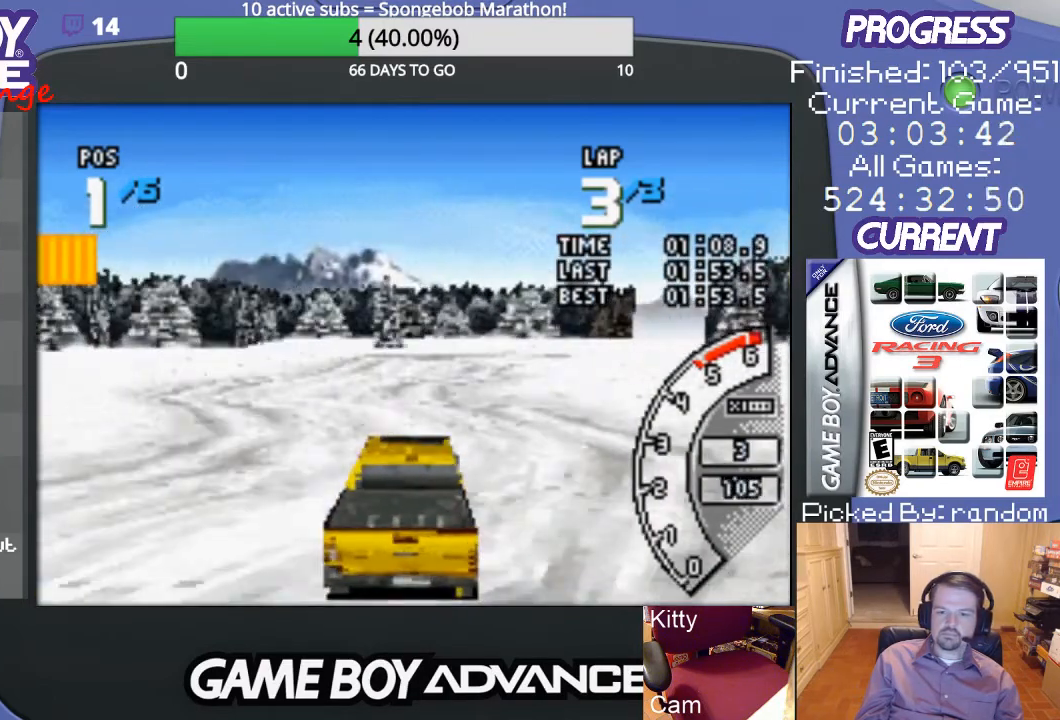
Gameplay with a controller (Nintendo layout); each line is a JSON object with the inputs held at the frame after it. "events" lists button and stick changes between this image and that frame as [ms after this image, input, new state], when the widget could be followed in between. Not read: L3 R3.
{"buttons": ["A", "DPAD_RIGHT"], "events": [[33, "DPAD_LEFT", "up"], [400, "DPAD_RIGHT", "down"]]}
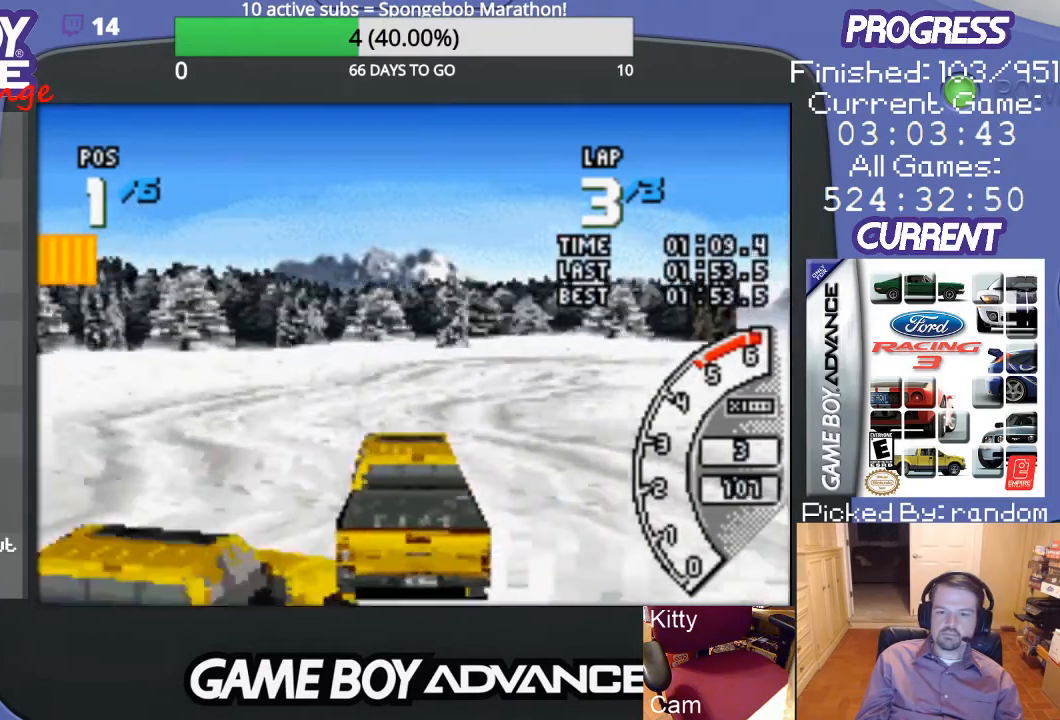
{"buttons": ["A", "DPAD_UP", "DPAD_RIGHT"], "events": [[100, "DPAD_UP", "down"]]}
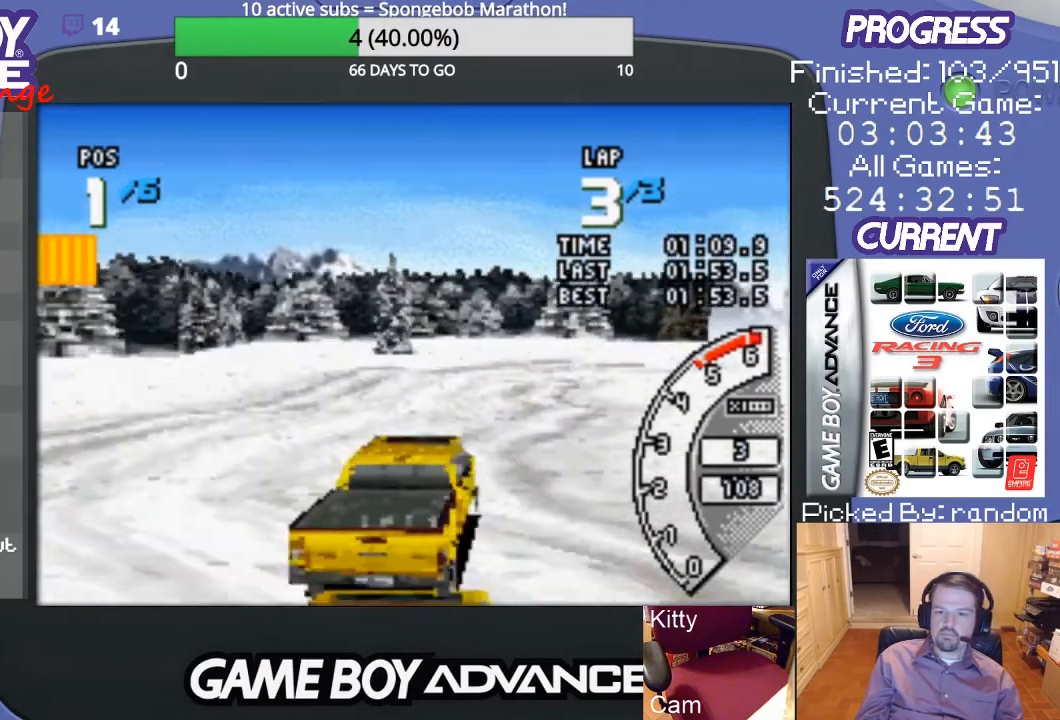
{"buttons": ["A"], "events": [[100, "DPAD_UP", "up"], [167, "DPAD_RIGHT", "up"]]}
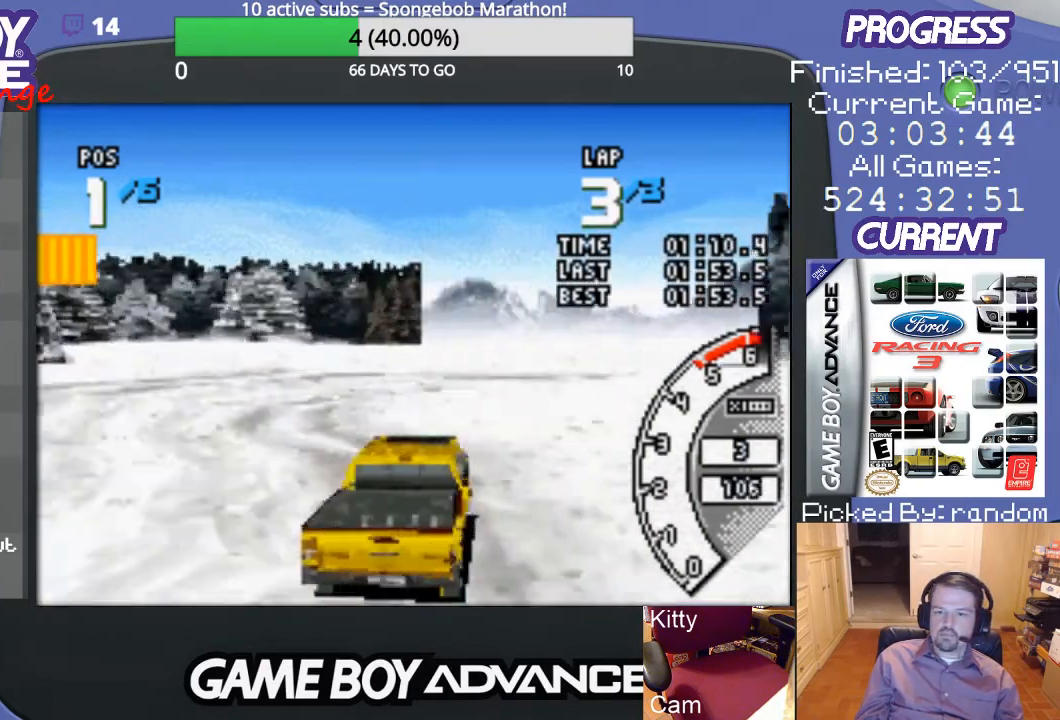
{"buttons": ["A", "DPAD_RIGHT"], "events": [[333, "DPAD_RIGHT", "down"], [400, "DPAD_UP", "down"], [500, "DPAD_UP", "up"]]}
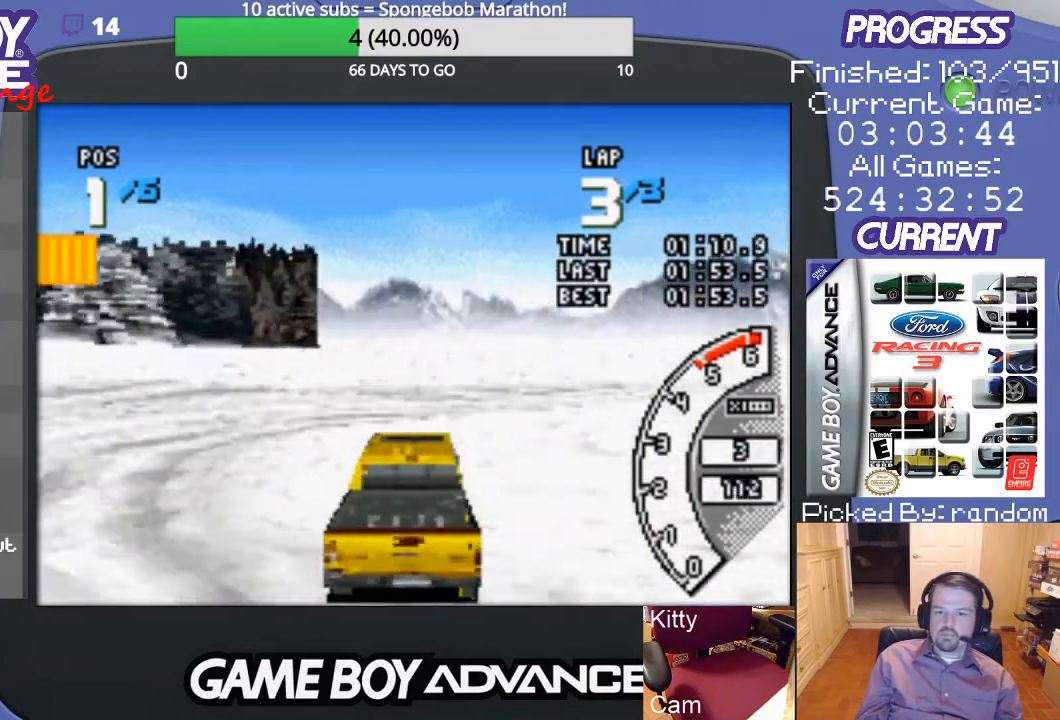
{"buttons": ["DPAD_RIGHT"], "events": [[33, "DPAD_UP", "down"], [100, "DPAD_UP", "up"], [133, "A", "up"]]}
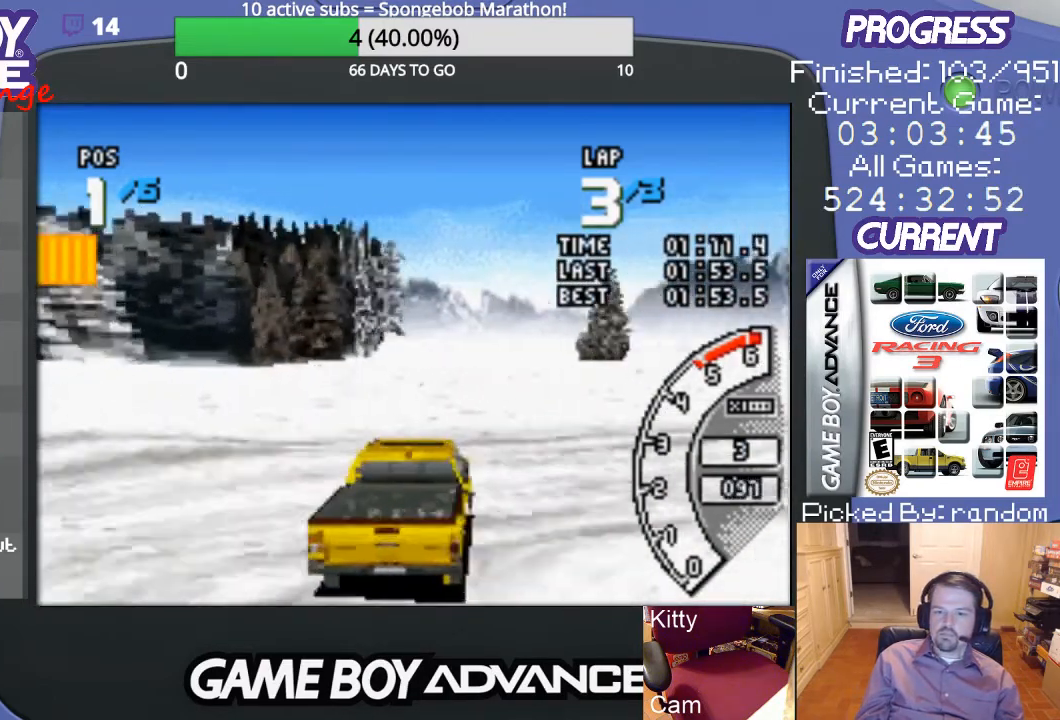
{"buttons": ["A", "DPAD_RIGHT"], "events": [[433, "A", "down"]]}
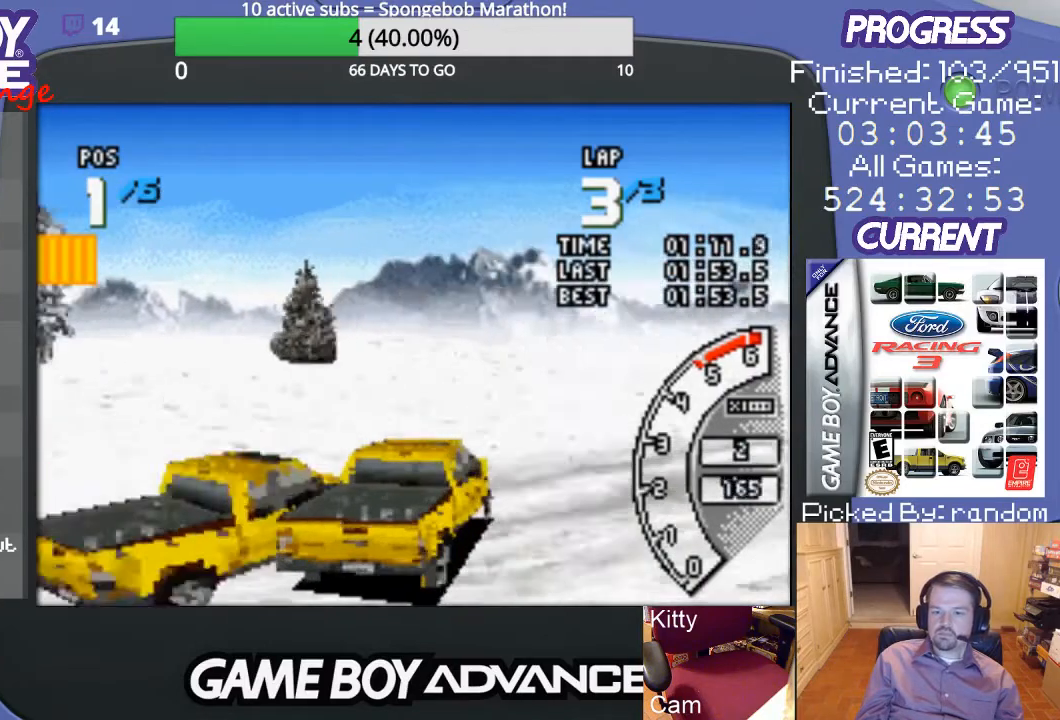
{"buttons": ["A", "DPAD_RIGHT"], "events": []}
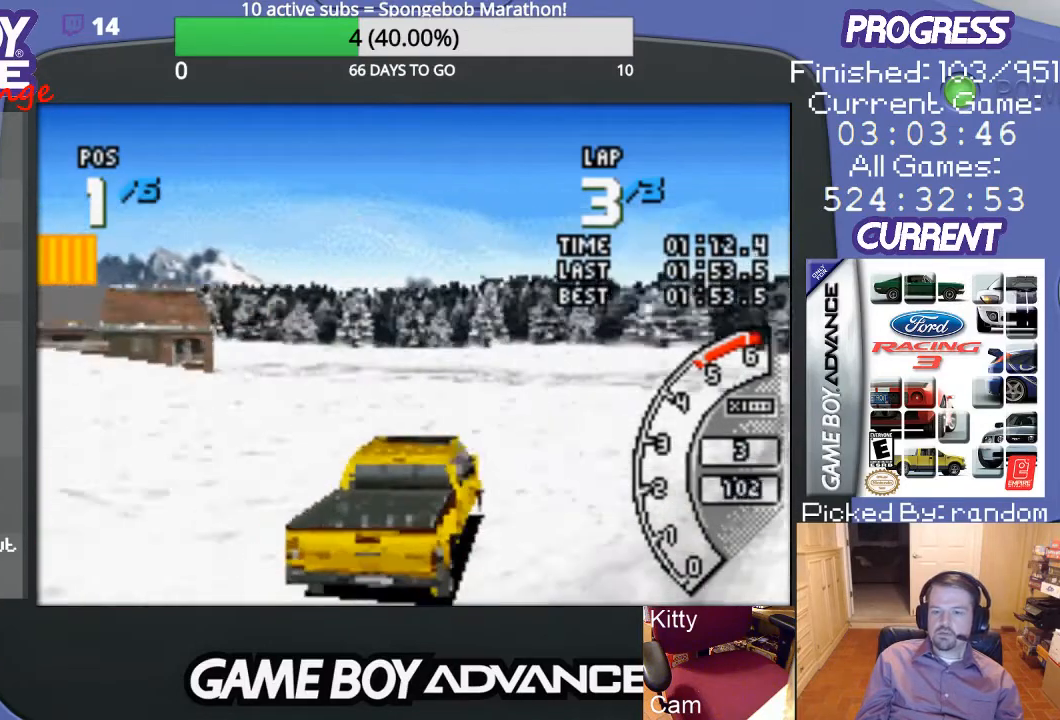
{"buttons": ["A", "DPAD_LEFT"], "events": [[133, "DPAD_UP", "down"], [167, "DPAD_UP", "up"], [200, "DPAD_RIGHT", "up"], [367, "DPAD_LEFT", "down"]]}
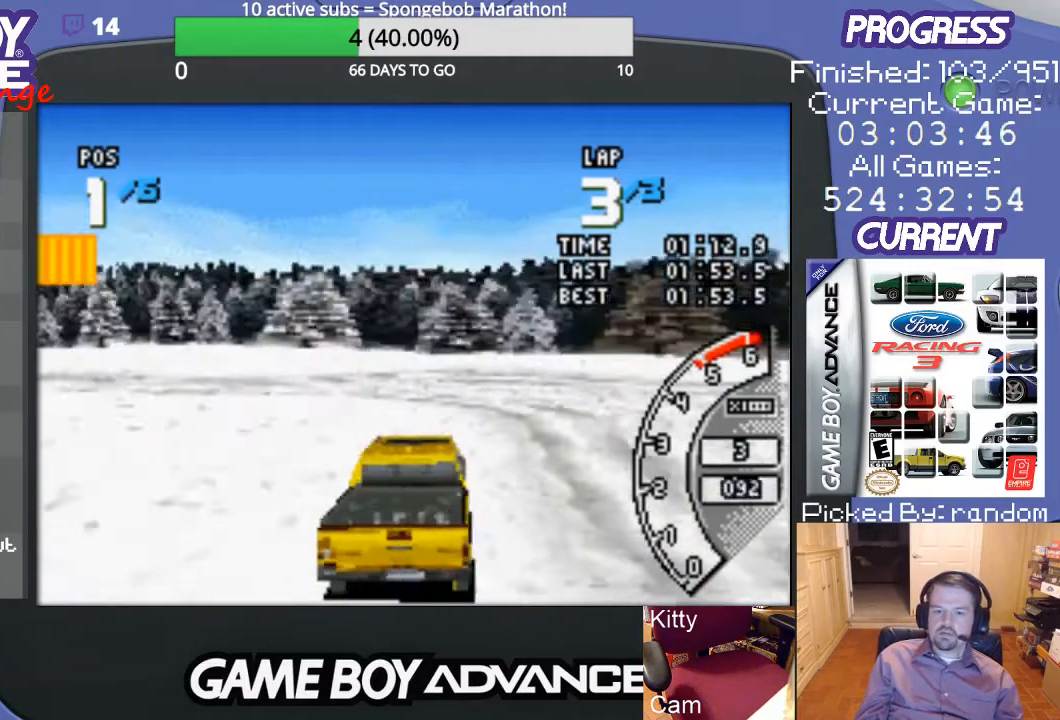
{"buttons": ["A", "DPAD_LEFT"], "events": [[133, "A", "up"], [300, "A", "down"]]}
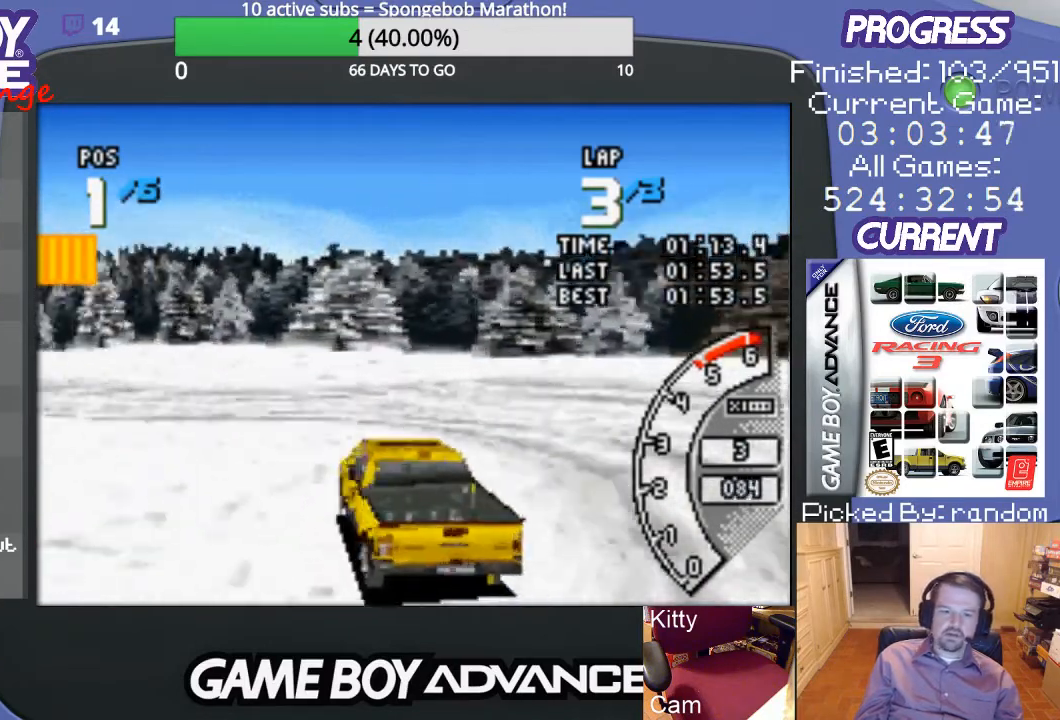
{"buttons": ["A", "DPAD_LEFT"], "events": []}
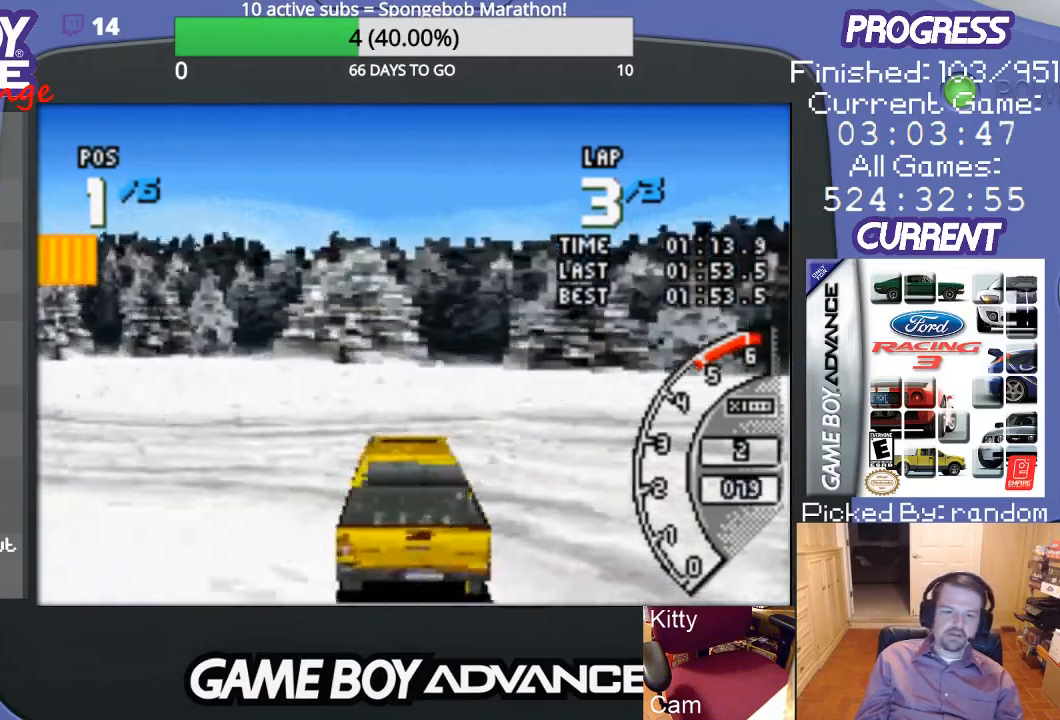
{"buttons": ["A", "DPAD_LEFT"], "events": [[100, "A", "up"], [433, "A", "down"]]}
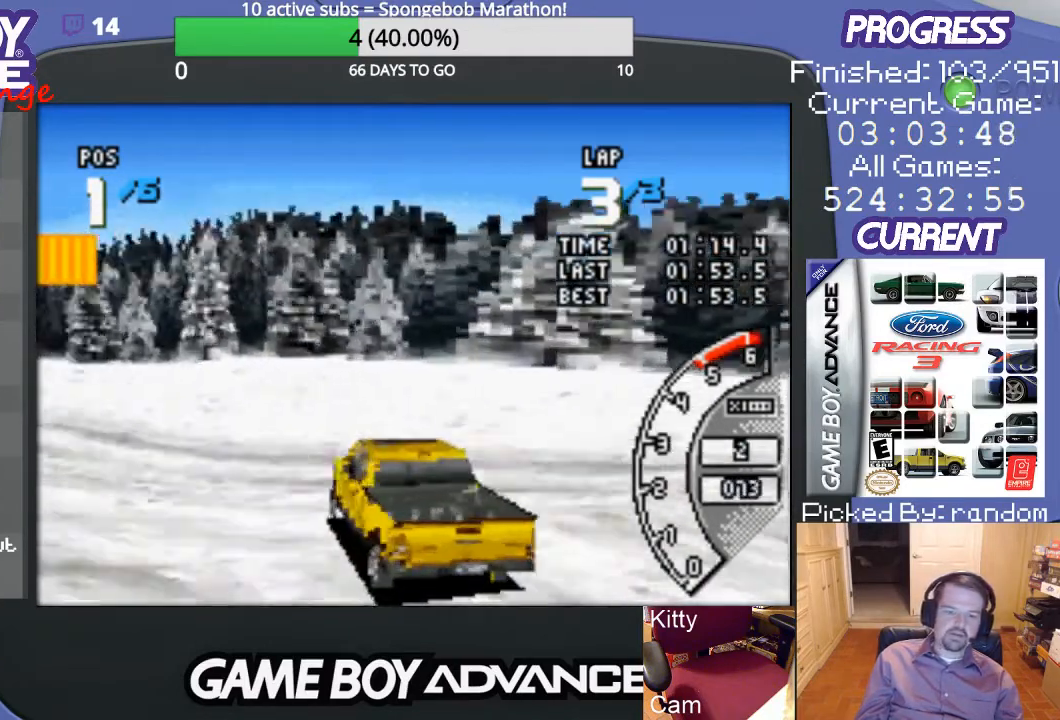
{"buttons": ["A", "DPAD_LEFT"], "events": []}
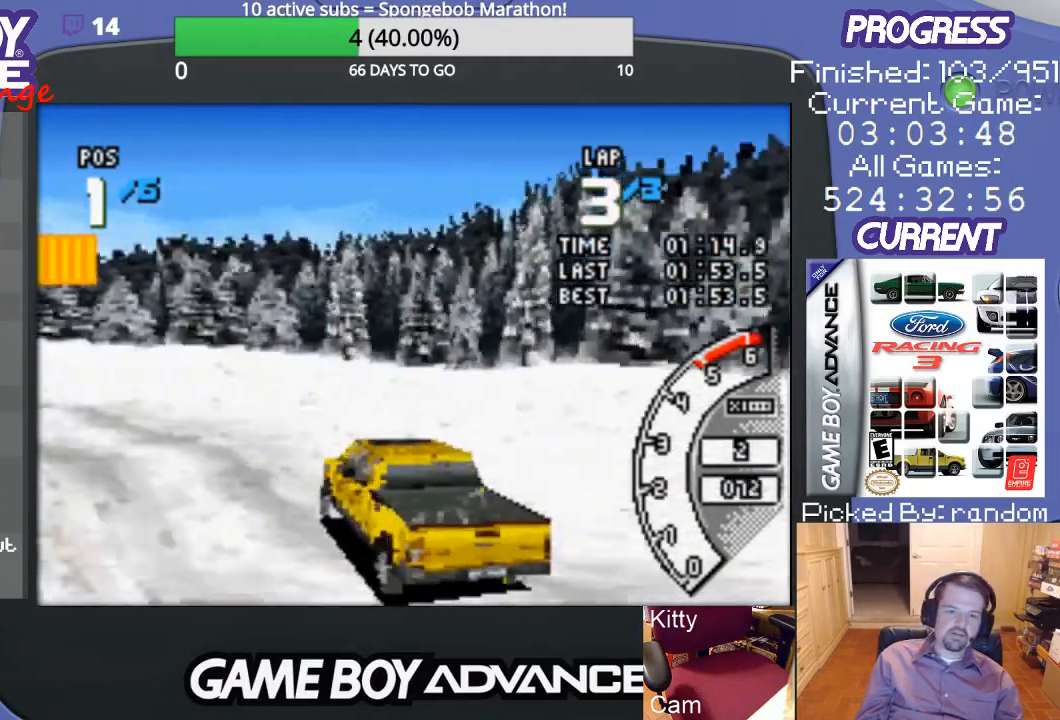
{"buttons": ["A"], "events": [[133, "DPAD_LEFT", "up"]]}
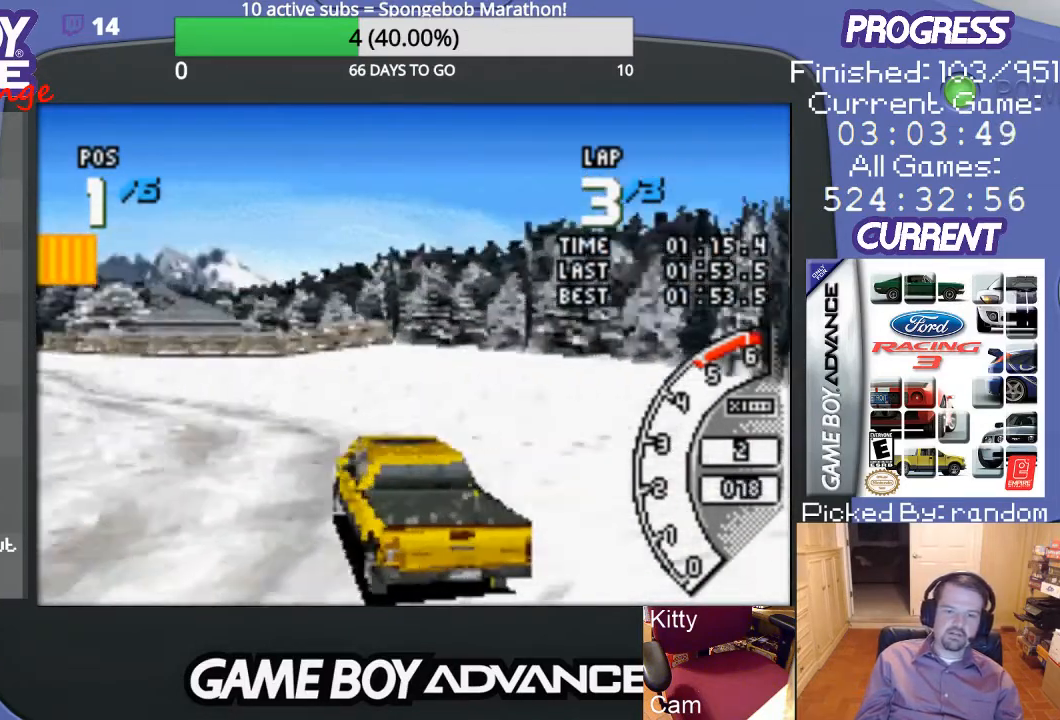
{"buttons": ["A"], "events": [[33, "DPAD_LEFT", "down"], [500, "DPAD_LEFT", "up"]]}
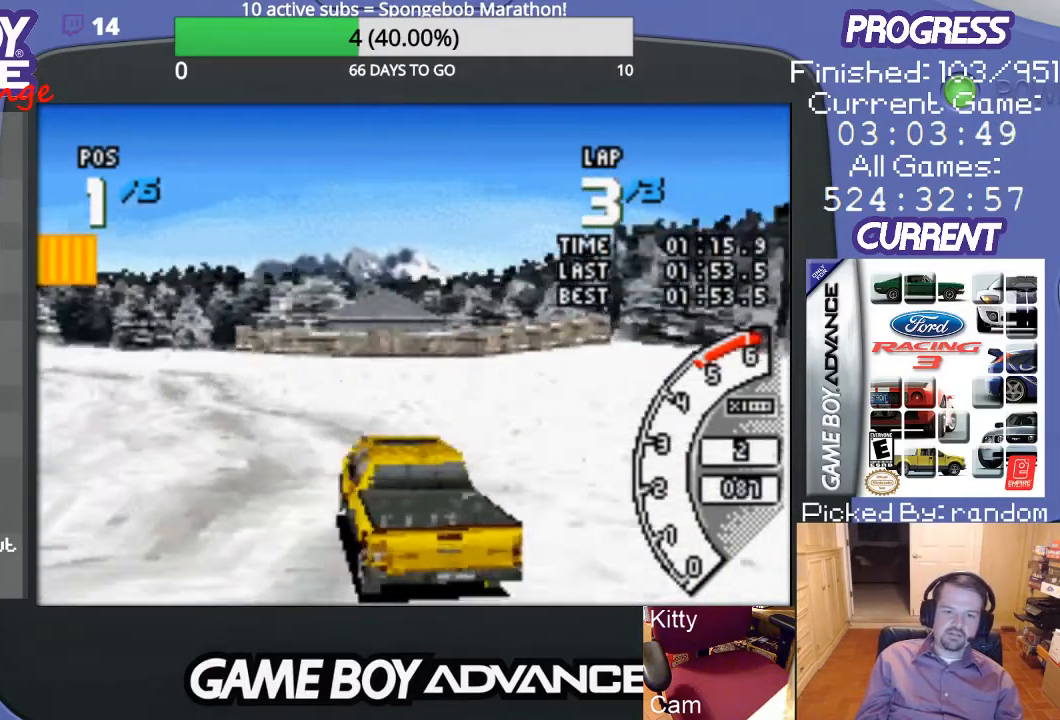
{"buttons": ["A"], "events": [[133, "DPAD_LEFT", "down"], [300, "DPAD_LEFT", "up"]]}
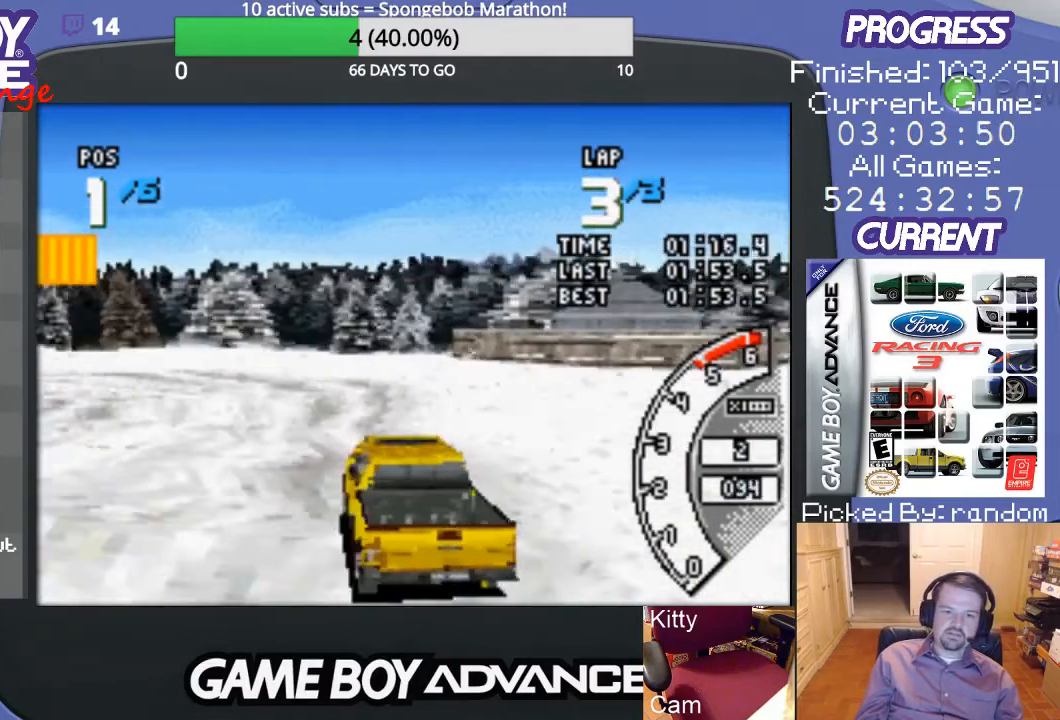
{"buttons": ["A", "DPAD_LEFT"], "events": [[100, "DPAD_LEFT", "down"]]}
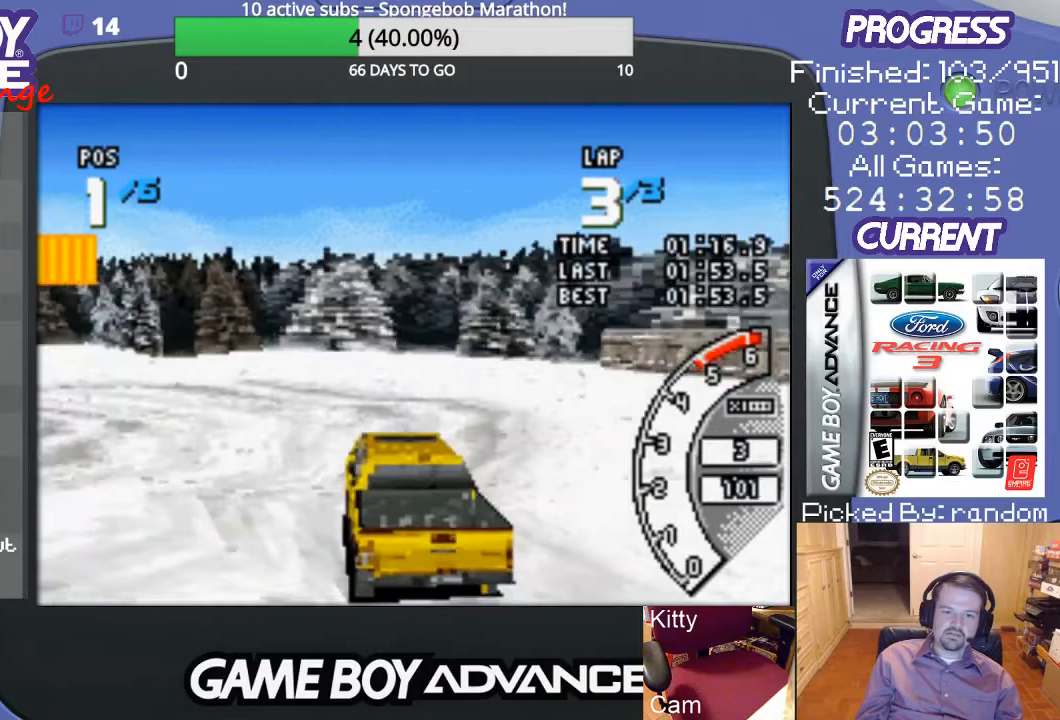
{"buttons": ["A", "DPAD_LEFT"], "events": [[100, "DPAD_LEFT", "up"], [200, "DPAD_LEFT", "down"], [367, "A", "up"], [500, "A", "down"]]}
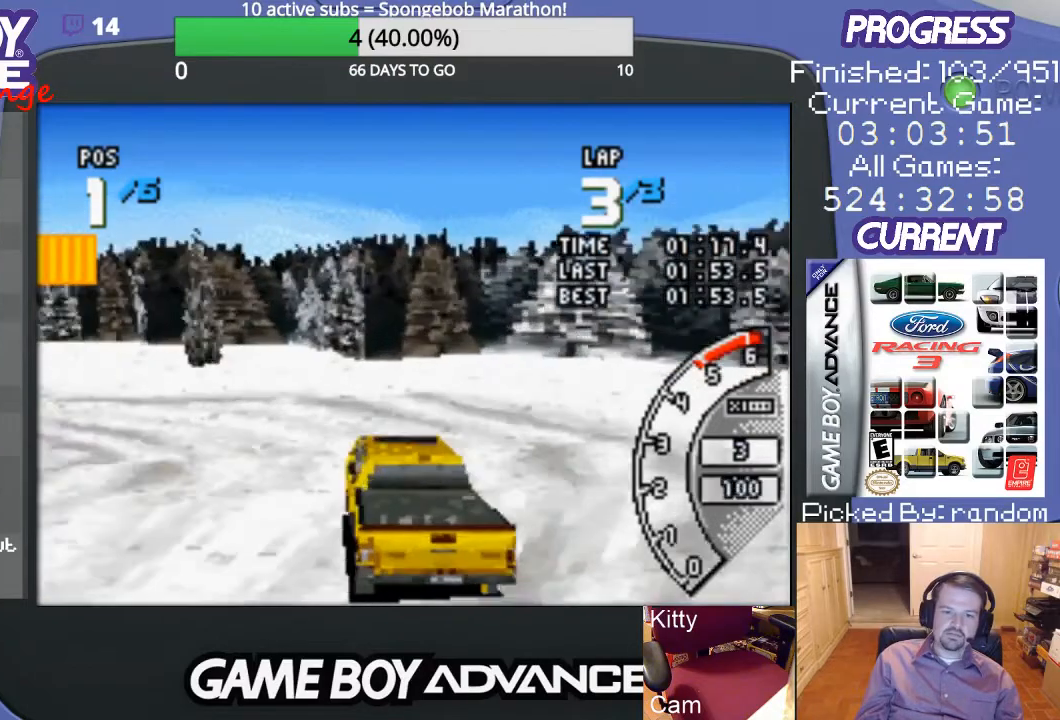
{"buttons": ["A", "DPAD_LEFT"], "events": [[367, "A", "up"], [467, "A", "down"]]}
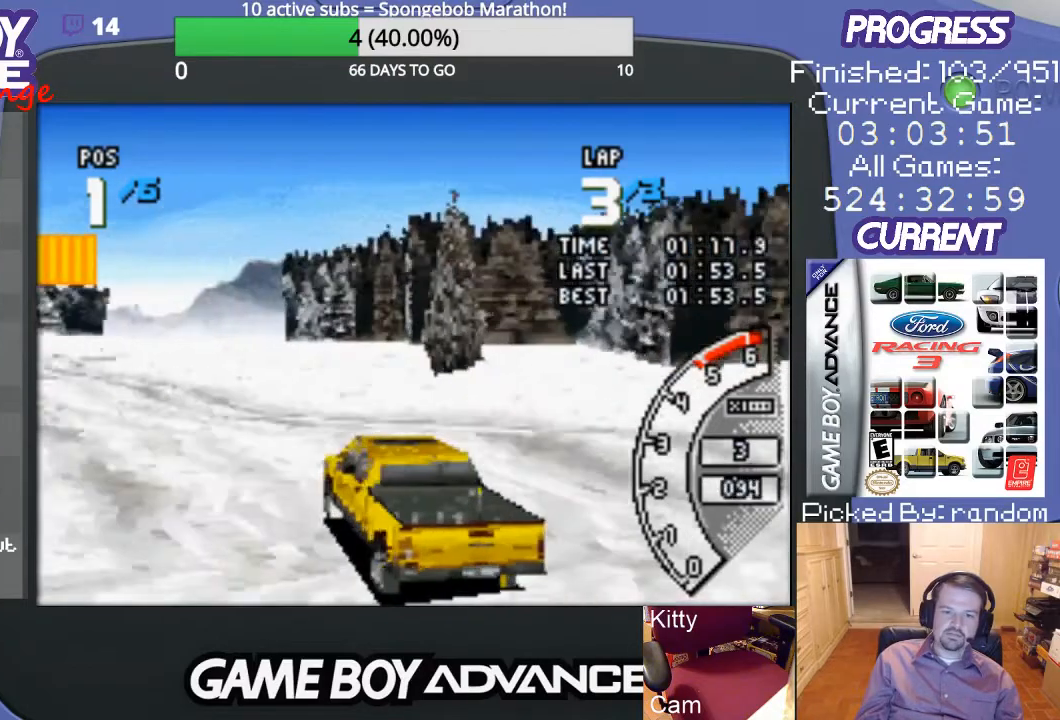
{"buttons": ["A"], "events": [[133, "DPAD_LEFT", "up"]]}
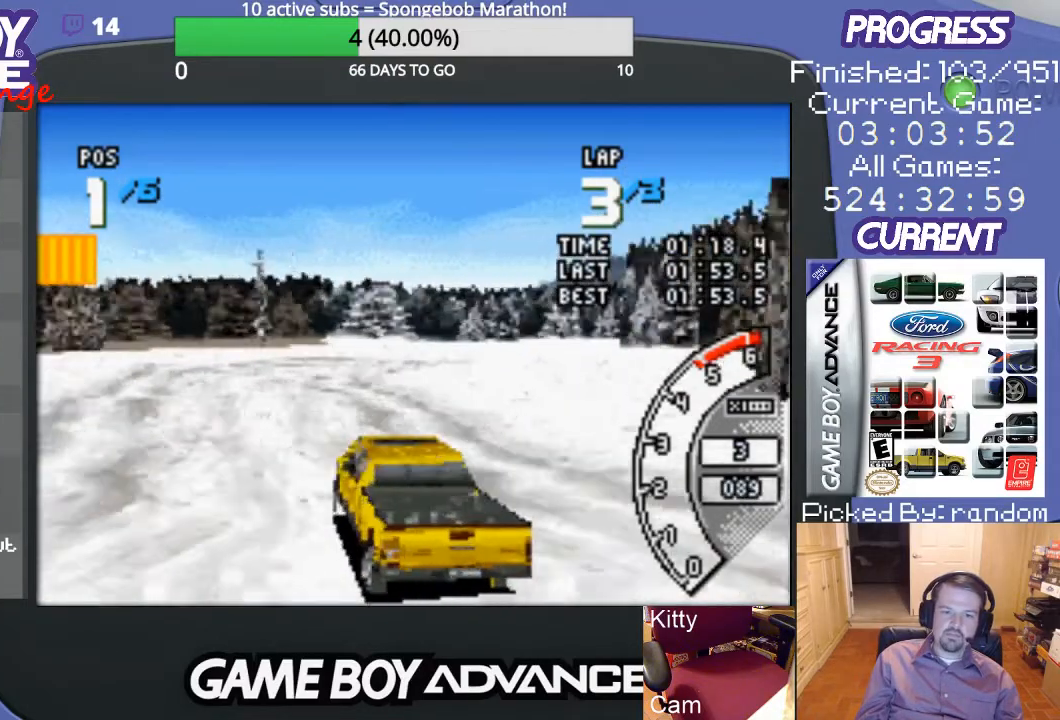
{"buttons": ["A", "DPAD_RIGHT"], "events": [[233, "DPAD_RIGHT", "down"], [333, "DPAD_RIGHT", "up"], [467, "DPAD_RIGHT", "down"]]}
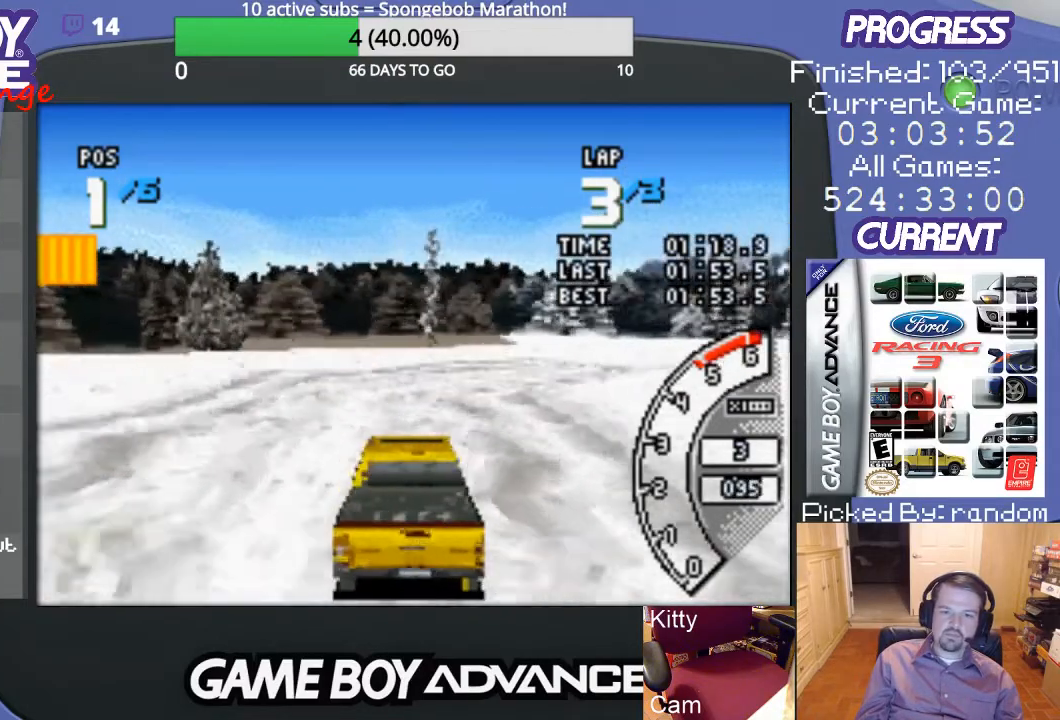
{"buttons": ["A", "DPAD_RIGHT"], "events": [[67, "DPAD_RIGHT", "up"], [267, "DPAD_RIGHT", "down"]]}
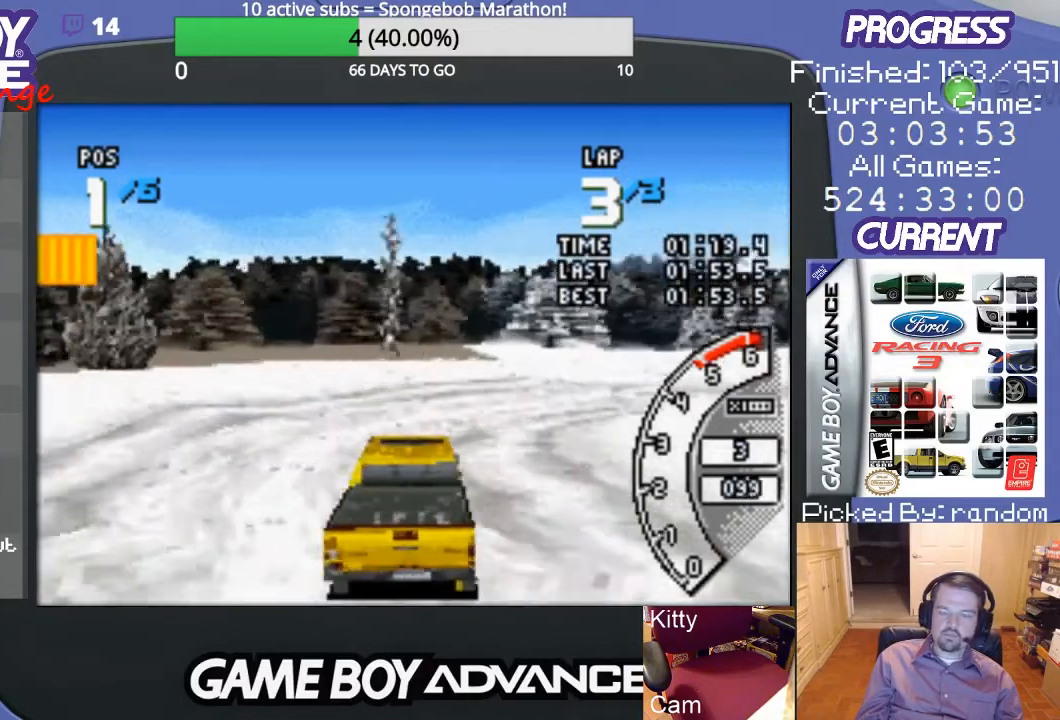
{"buttons": ["DPAD_UP", "DPAD_RIGHT"], "events": [[33, "DPAD_RIGHT", "up"], [167, "DPAD_RIGHT", "down"], [400, "A", "up"], [433, "DPAD_UP", "down"]]}
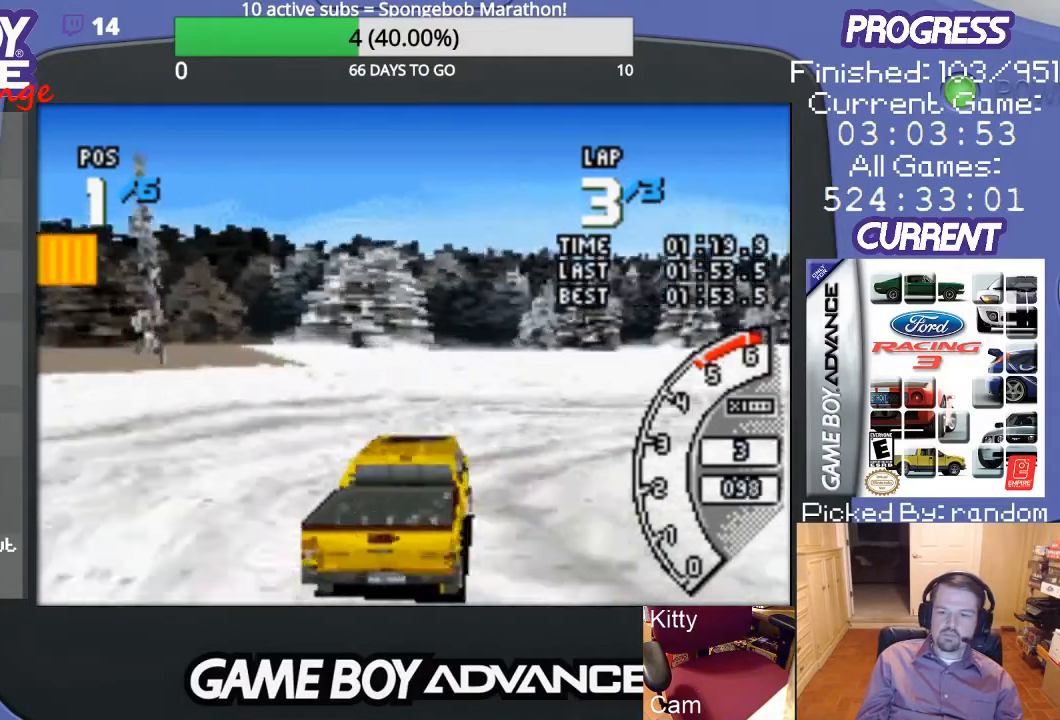
{"buttons": ["A", "DPAD_UP", "DPAD_RIGHT"], "events": [[133, "A", "down"], [233, "A", "up"], [333, "A", "down"], [400, "A", "up"], [467, "A", "down"]]}
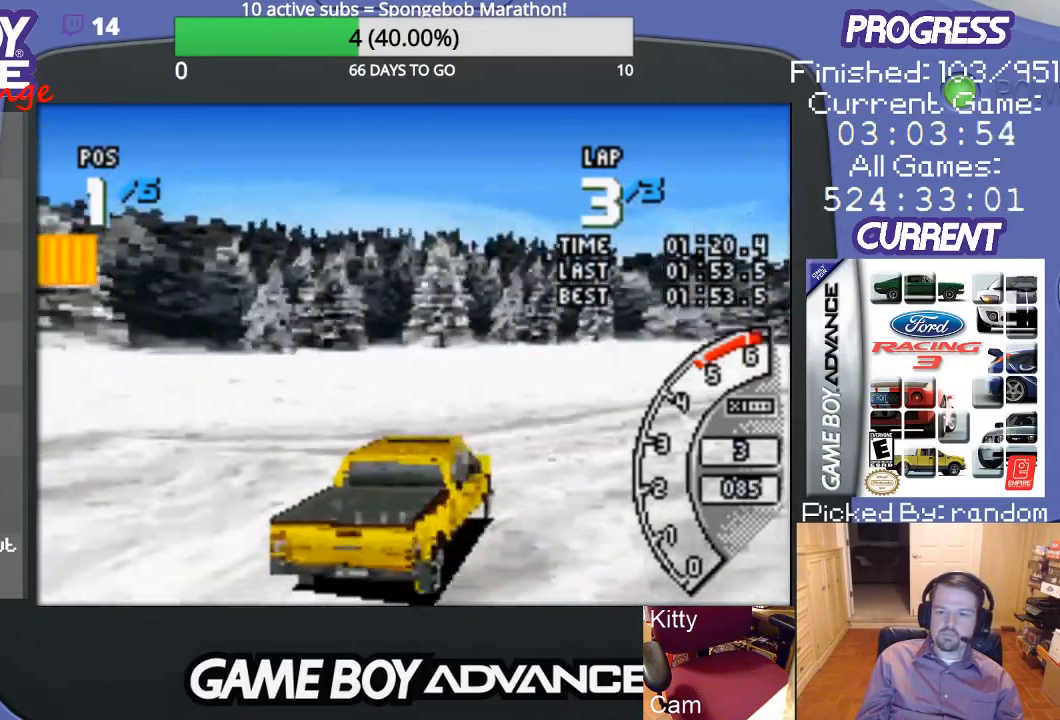
{"buttons": ["A"], "events": [[67, "DPAD_UP", "up"], [400, "DPAD_RIGHT", "up"]]}
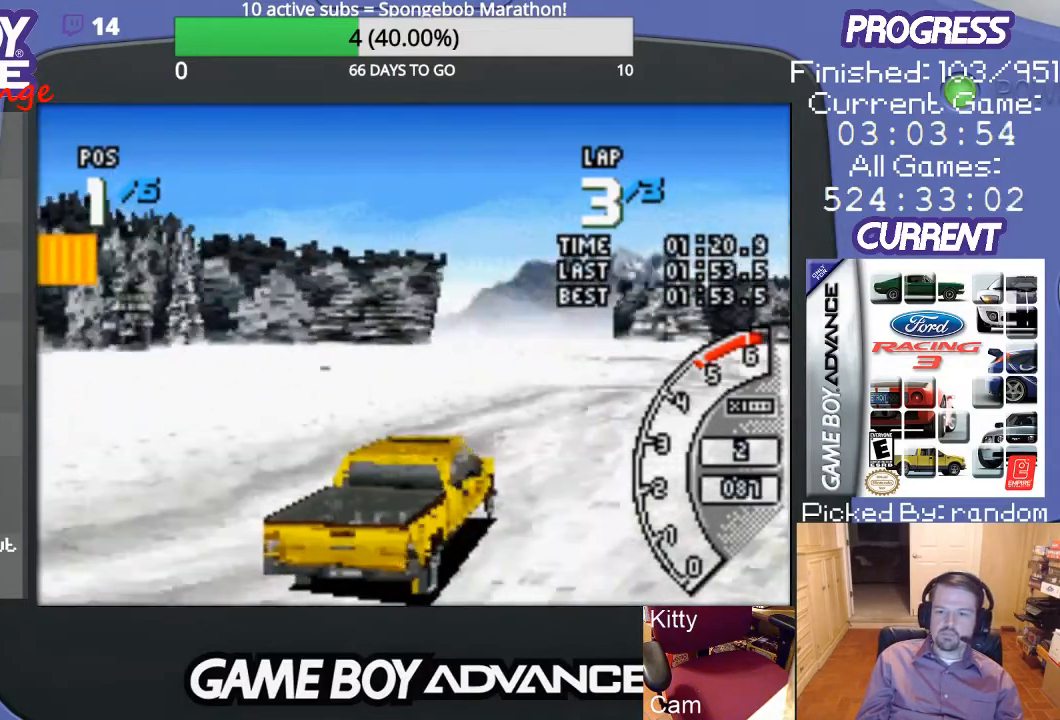
{"buttons": ["A", "DPAD_RIGHT"], "events": [[400, "DPAD_RIGHT", "down"]]}
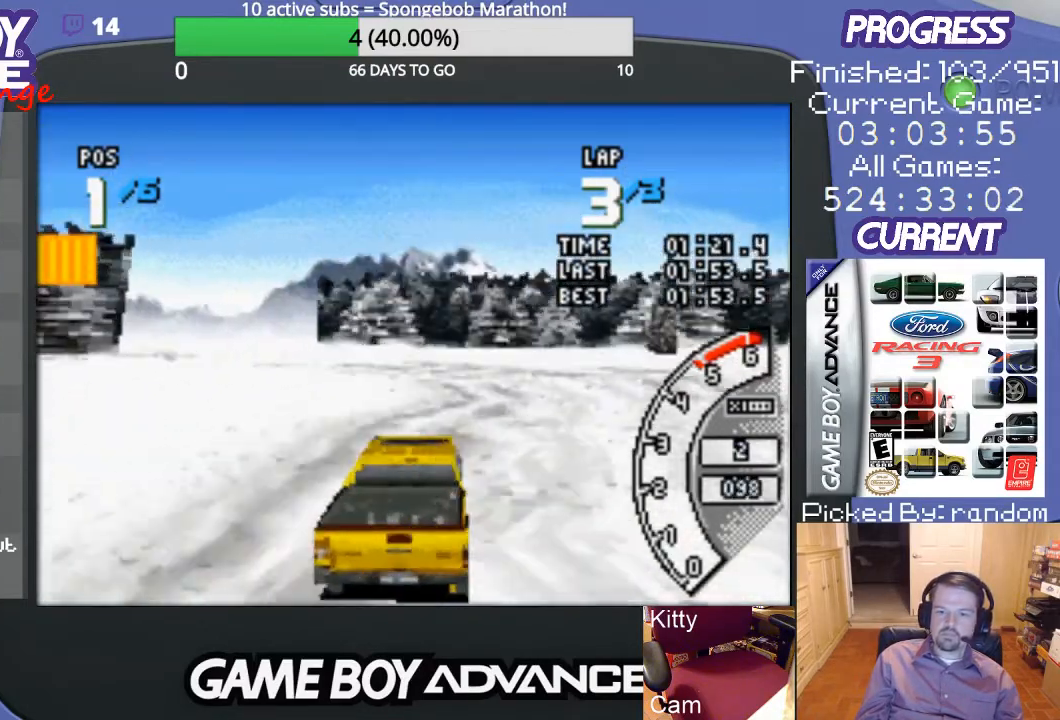
{"buttons": ["A", "DPAD_LEFT"], "events": [[67, "DPAD_RIGHT", "up"], [333, "DPAD_LEFT", "down"]]}
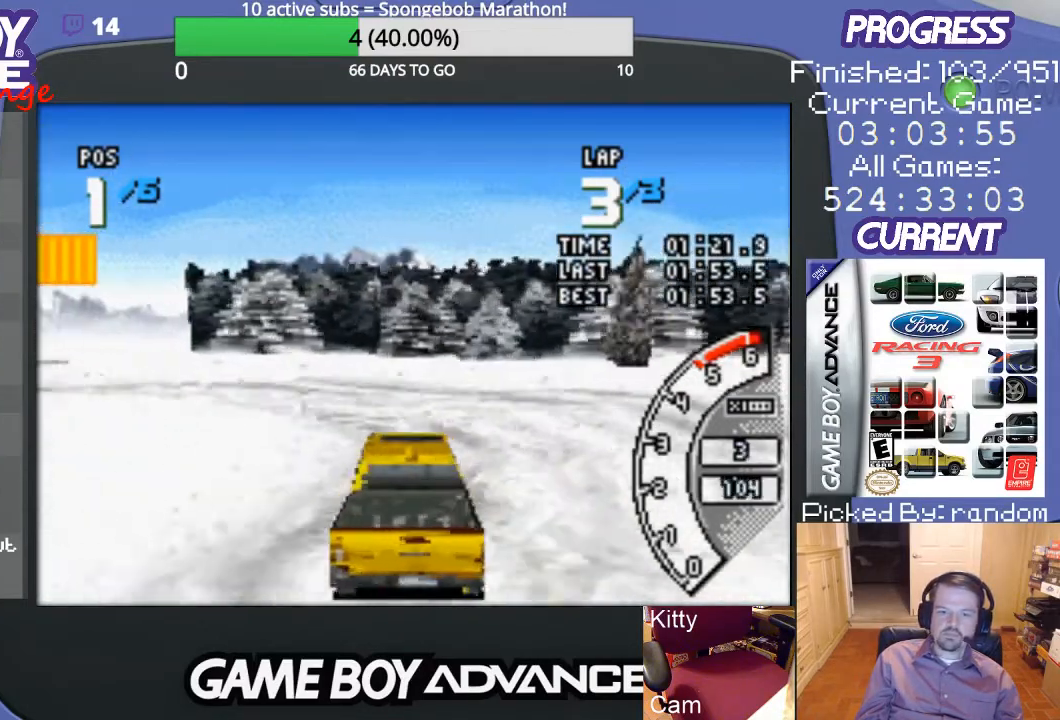
{"buttons": ["DPAD_LEFT"], "events": [[100, "A", "up"]]}
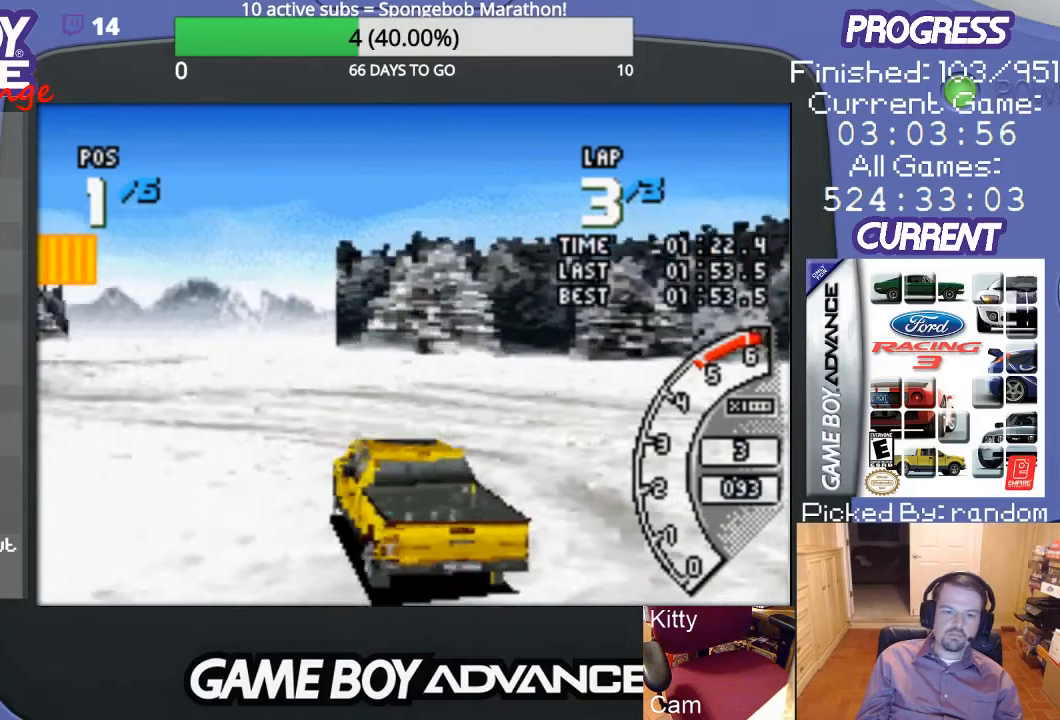
{"buttons": ["A"], "events": [[33, "A", "down"], [400, "DPAD_LEFT", "up"]]}
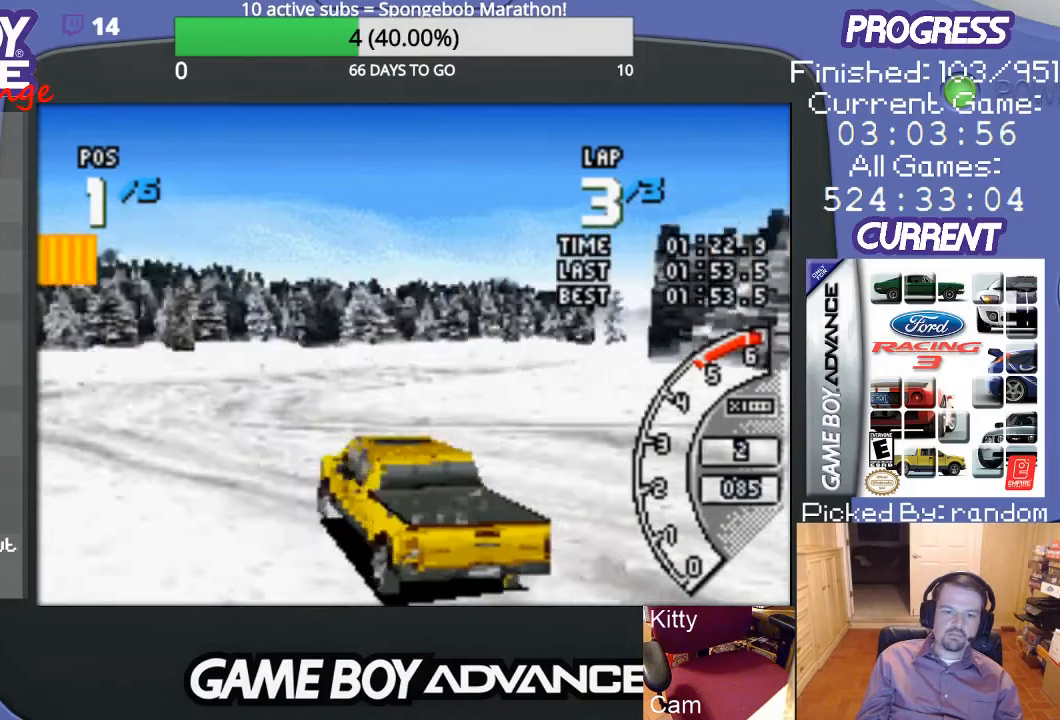
{"buttons": ["A", "DPAD_RIGHT"], "events": [[200, "DPAD_RIGHT", "down"], [367, "A", "up"], [500, "A", "down"]]}